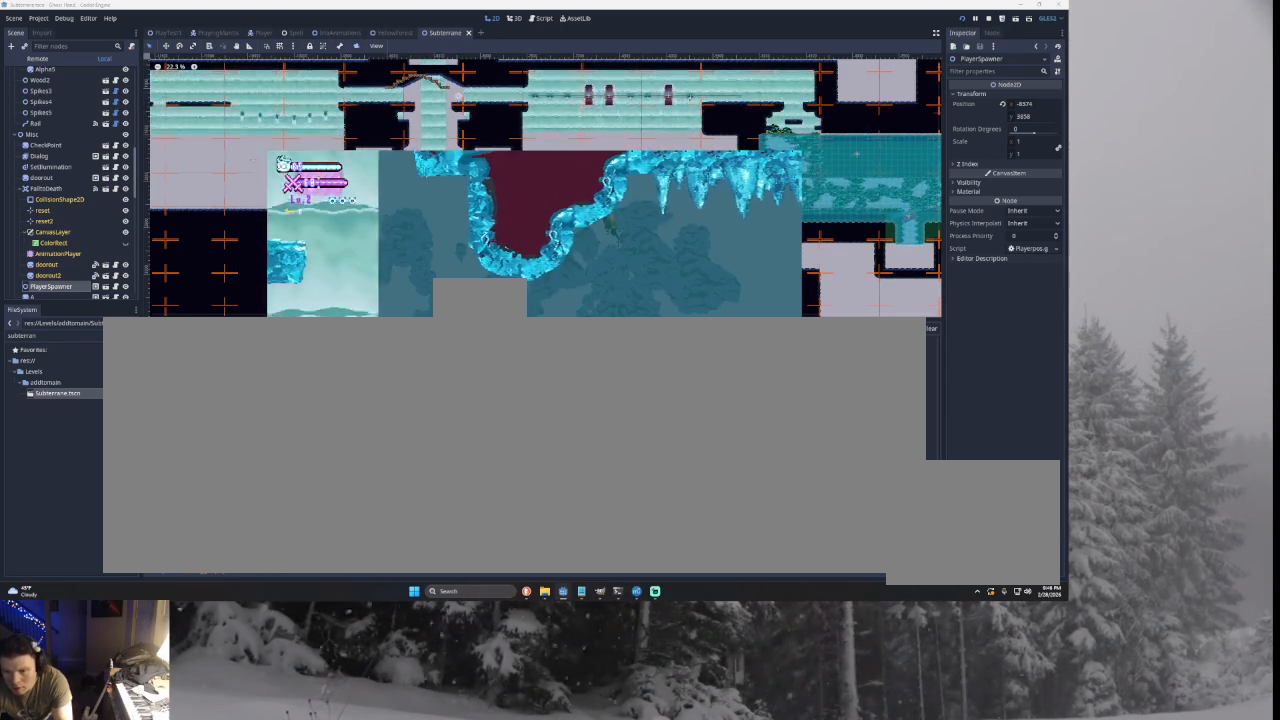
Gameplay with a controller (PlayStation layout); each line is a JSON object with the inputs held at the frame after it. "events" lists button and stick changes between this image and that frame as [ms after this image, input, new state], when the widget could be followed in between. Not read: CROSS L2.
{"buttons": ["TRIANGLE"], "left_stick": "left", "right_stick": "center", "events": [[67, "left_stick", "left"], [467, "TRIANGLE", "down"]]}
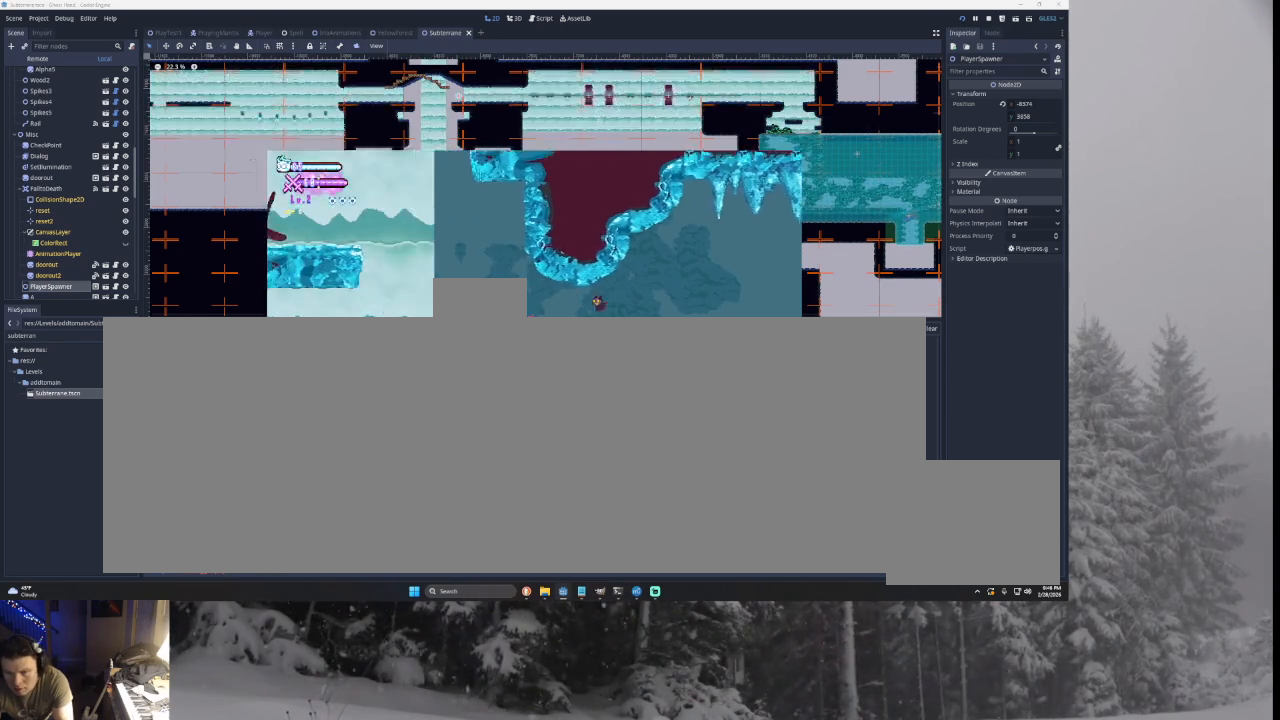
{"buttons": ["TRIANGLE"], "left_stick": "right", "right_stick": "center", "events": [[233, "TRIANGLE", "up"], [333, "TRIANGLE", "down"], [333, "left_stick", "right"]]}
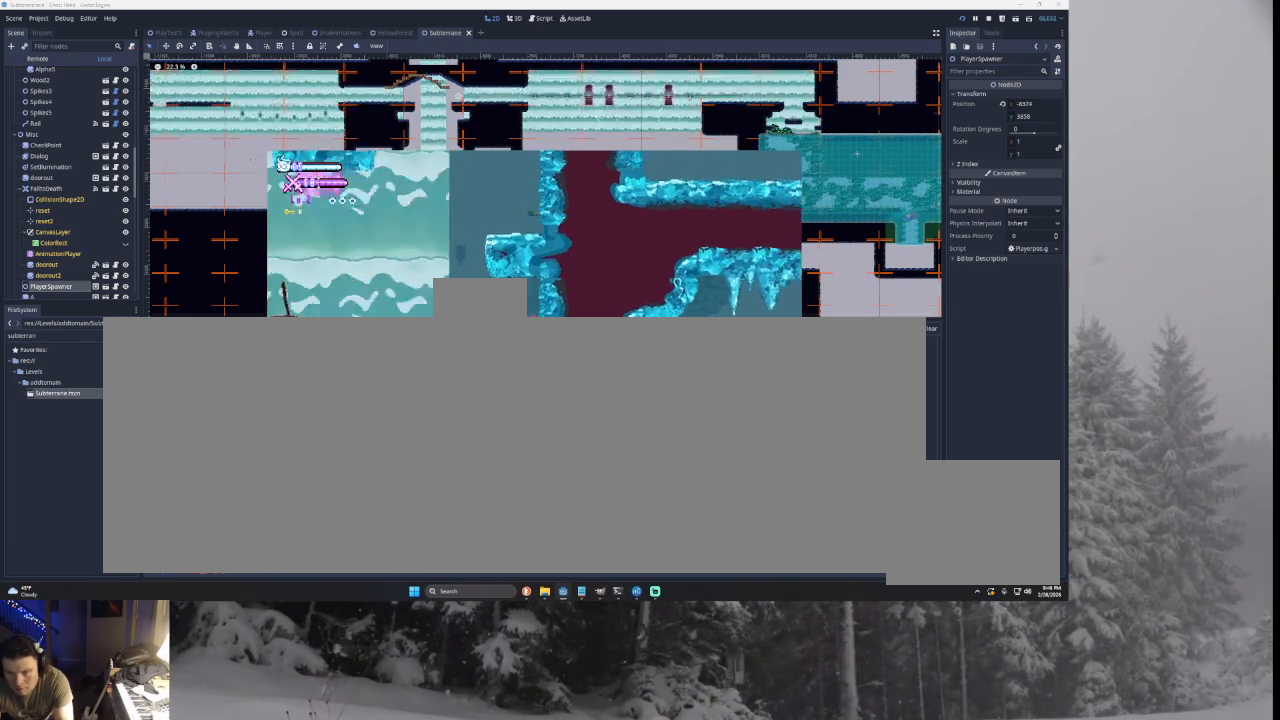
{"buttons": ["TRIANGLE"], "left_stick": "left", "right_stick": "center", "events": [[67, "TRIANGLE", "up"], [133, "left_stick", "left"], [167, "TRIANGLE", "down"]]}
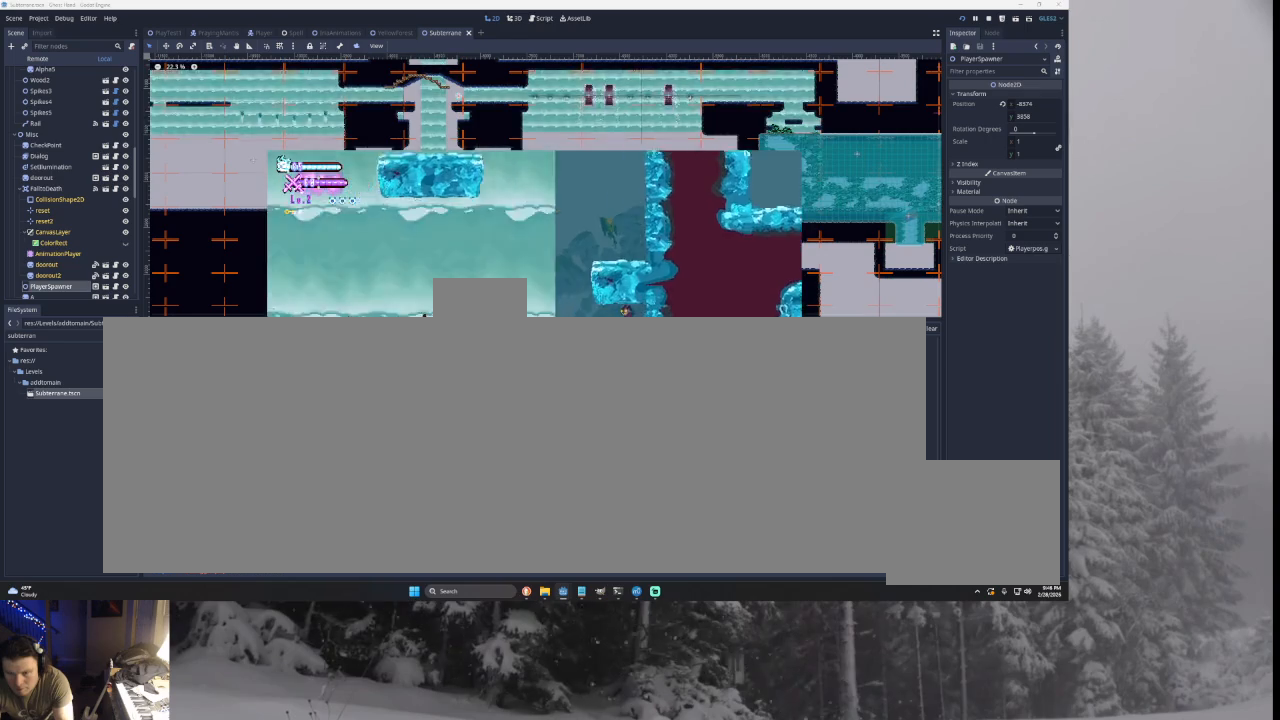
{"buttons": ["TRIANGLE"], "left_stick": "right", "right_stick": "center", "events": [[233, "TRIANGLE", "up"], [333, "left_stick", "right"], [500, "TRIANGLE", "down"]]}
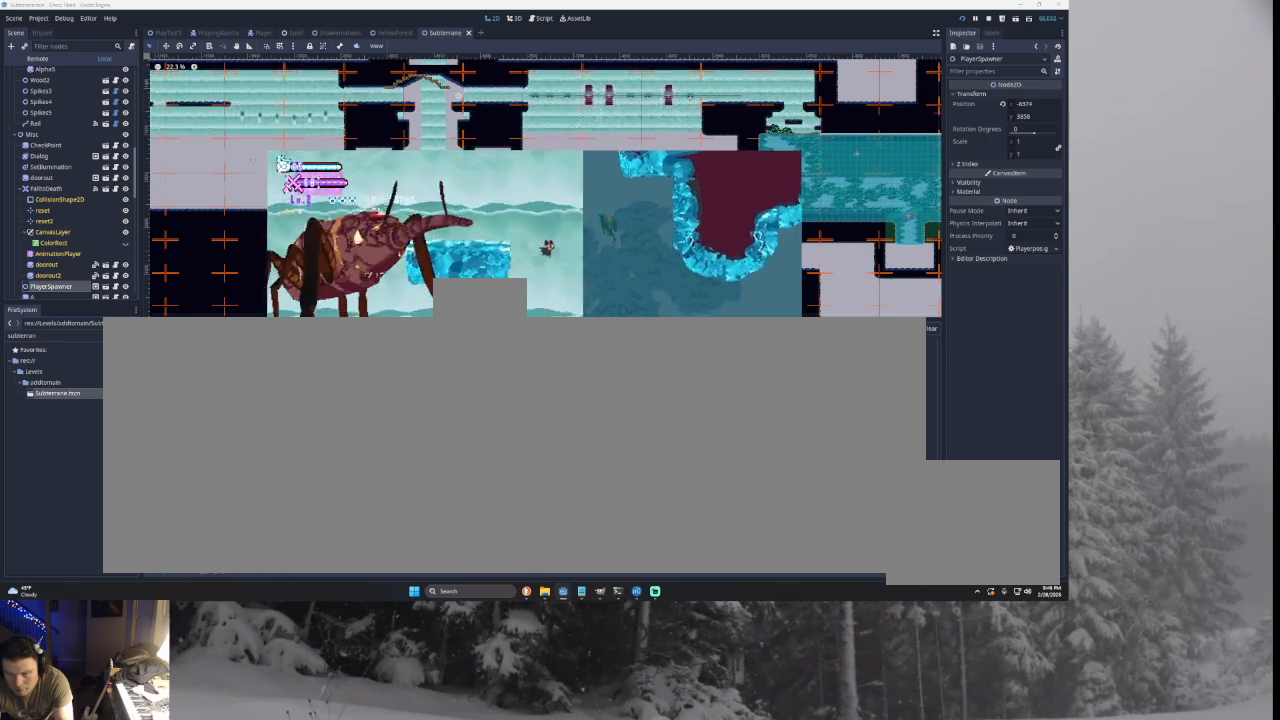
{"buttons": ["TRIANGLE"], "left_stick": "left", "right_stick": "center", "events": [[100, "left_stick", "center"], [300, "TRIANGLE", "up"], [333, "left_stick", "left"], [400, "TRIANGLE", "down"]]}
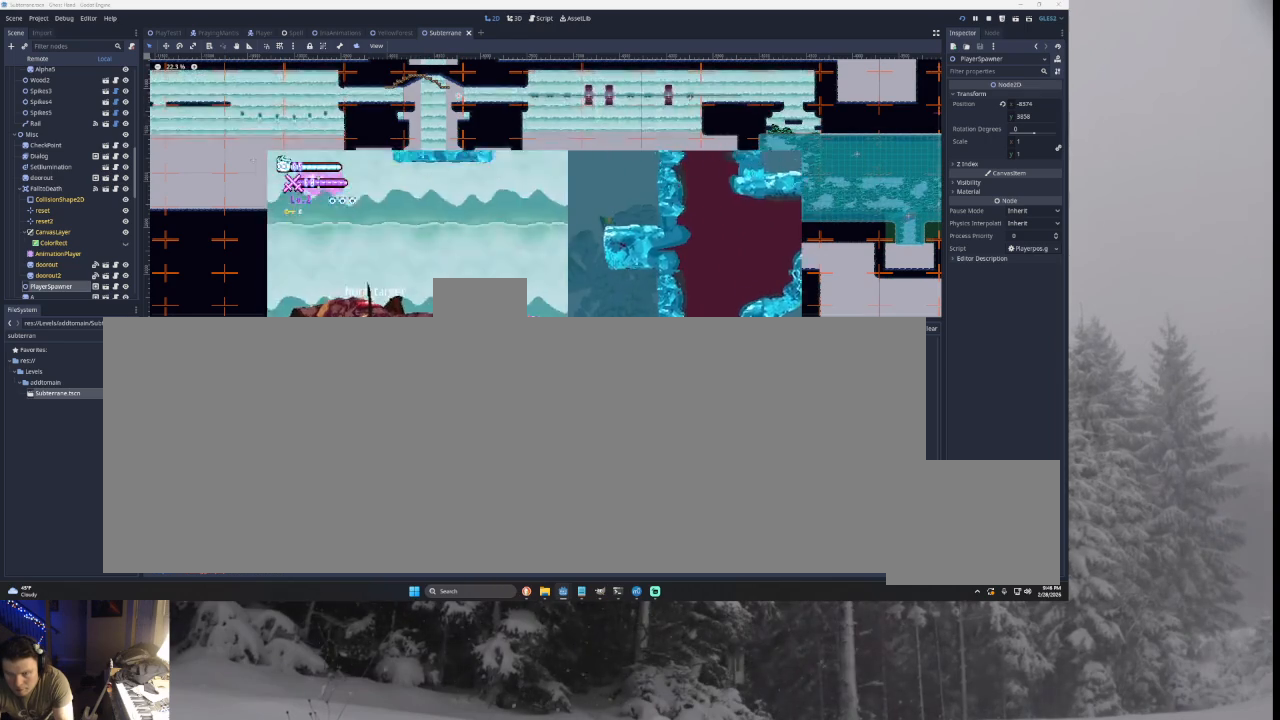
{"buttons": [], "left_stick": "center", "right_stick": "center", "events": [[233, "TRIANGLE", "up"], [400, "left_stick", "center"]]}
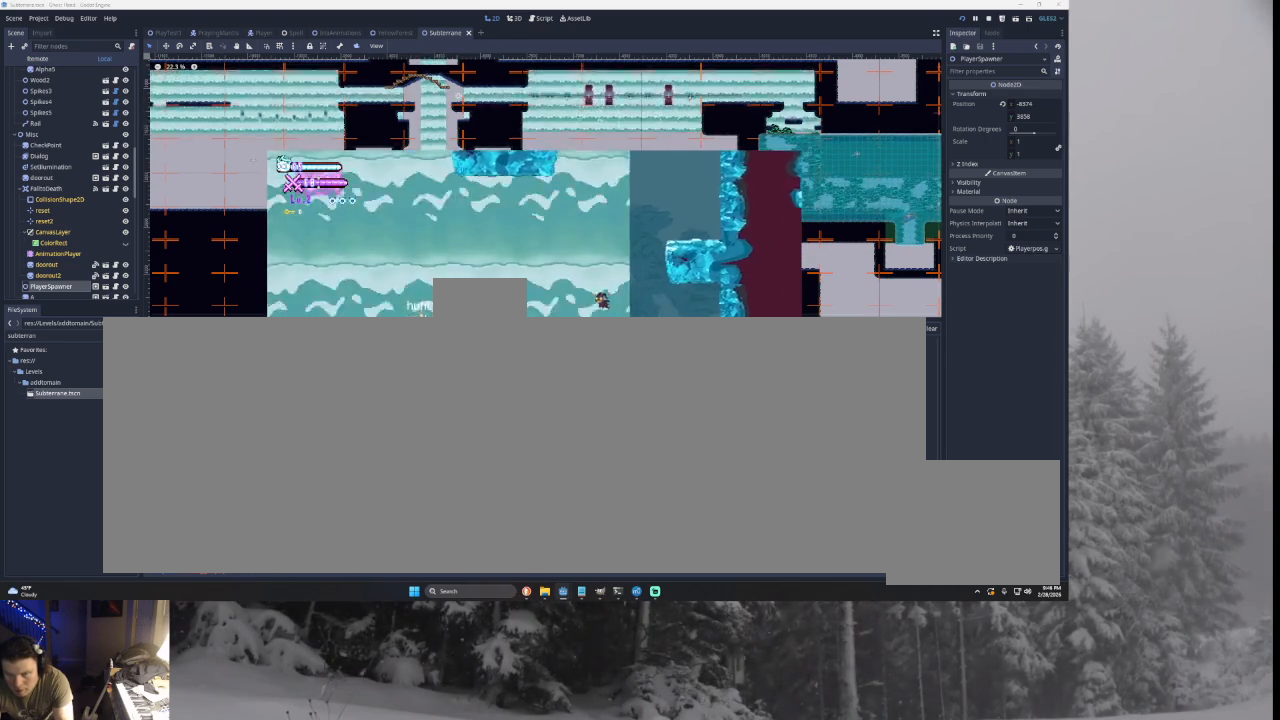
{"buttons": ["TRIANGLE"], "left_stick": "left", "right_stick": "center", "events": [[67, "TRIANGLE", "down"], [67, "left_stick", "left"], [367, "TRIANGLE", "up"], [500, "TRIANGLE", "down"]]}
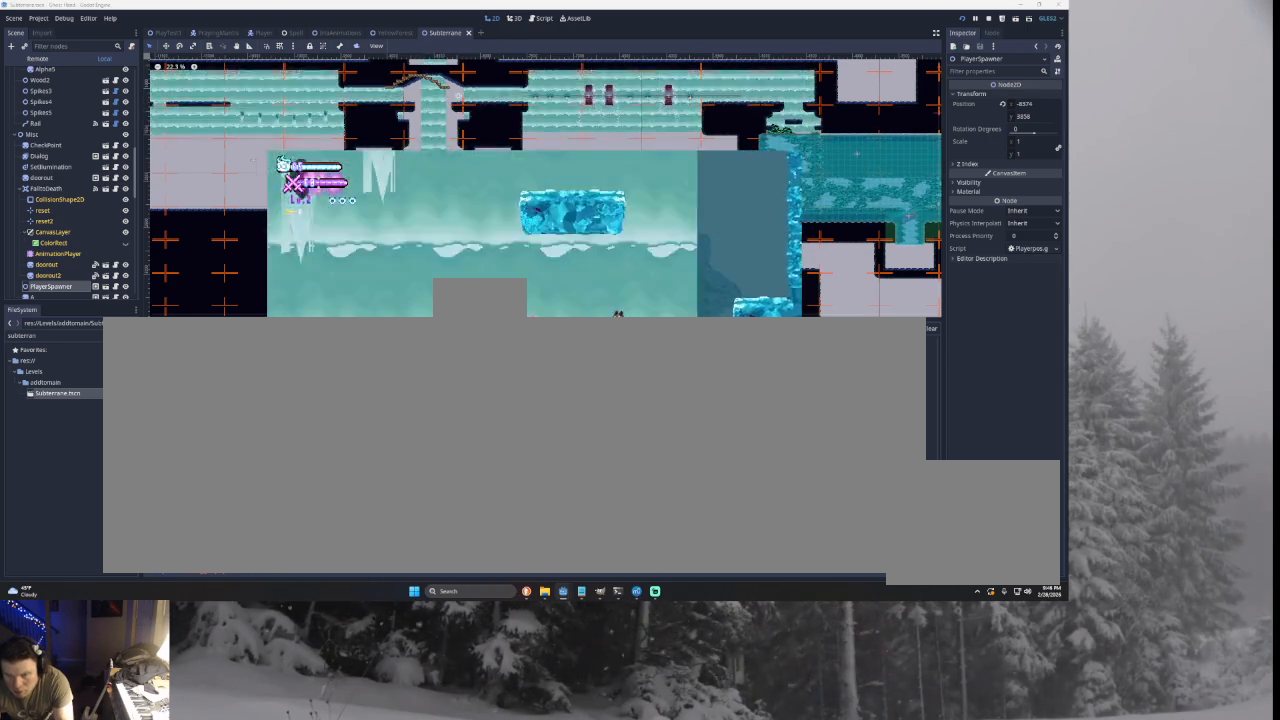
{"buttons": [], "left_stick": "left", "right_stick": "center", "events": [[100, "TRIANGLE", "up"]]}
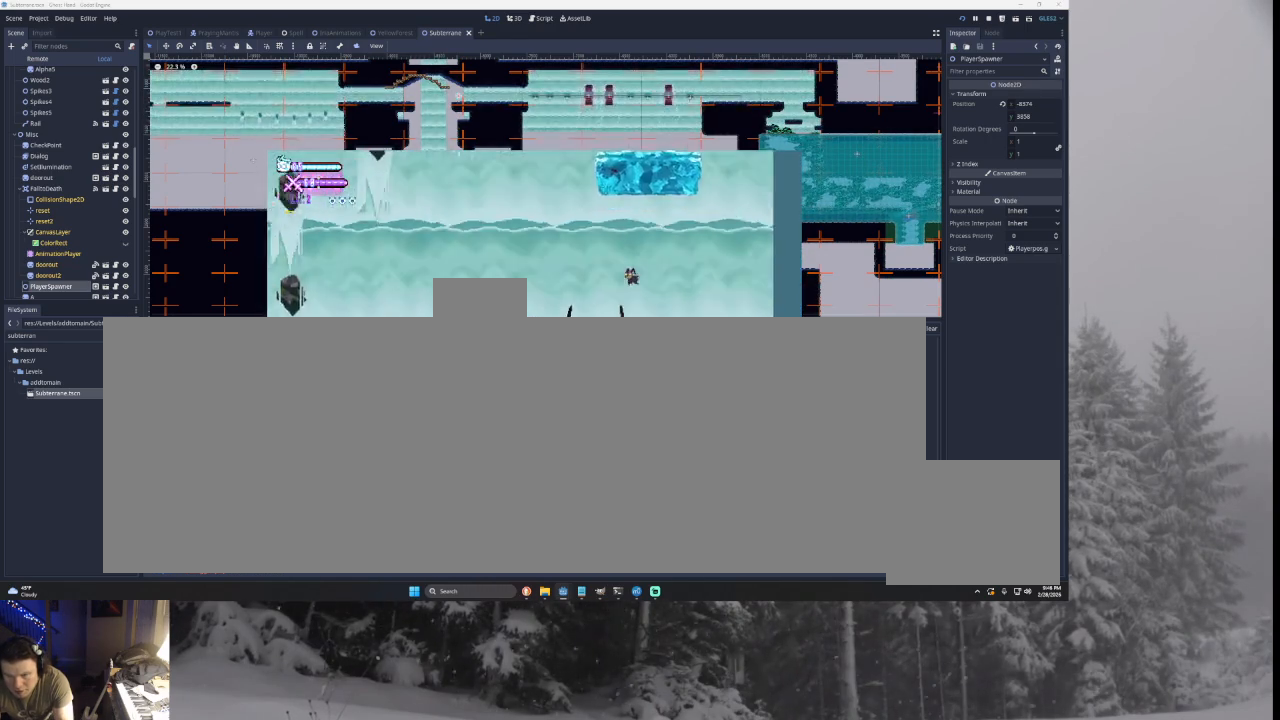
{"buttons": [], "left_stick": "left", "right_stick": "center", "events": [[67, "TRIANGLE", "down"], [367, "TRIANGLE", "up"]]}
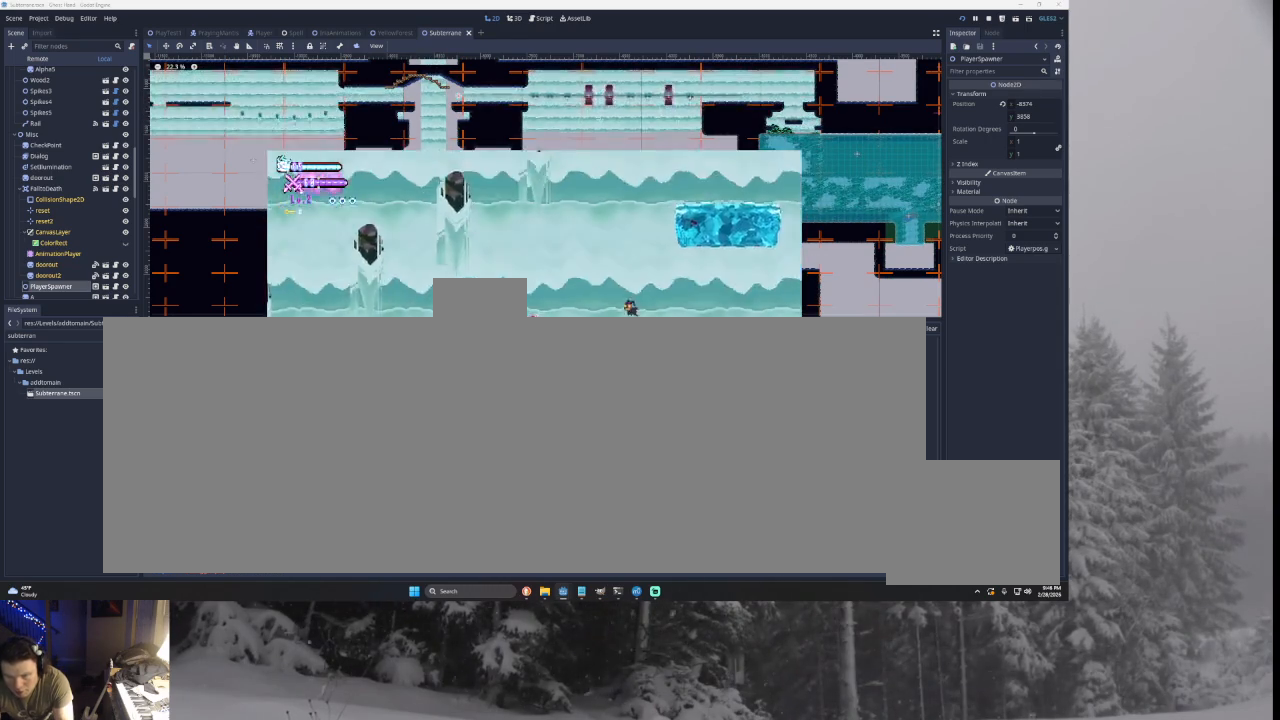
{"buttons": [], "left_stick": "left", "right_stick": "center", "events": [[33, "TRIANGLE", "down"], [133, "TRIANGLE", "up"], [300, "right_stick", "down"], [433, "right_stick", "center"]]}
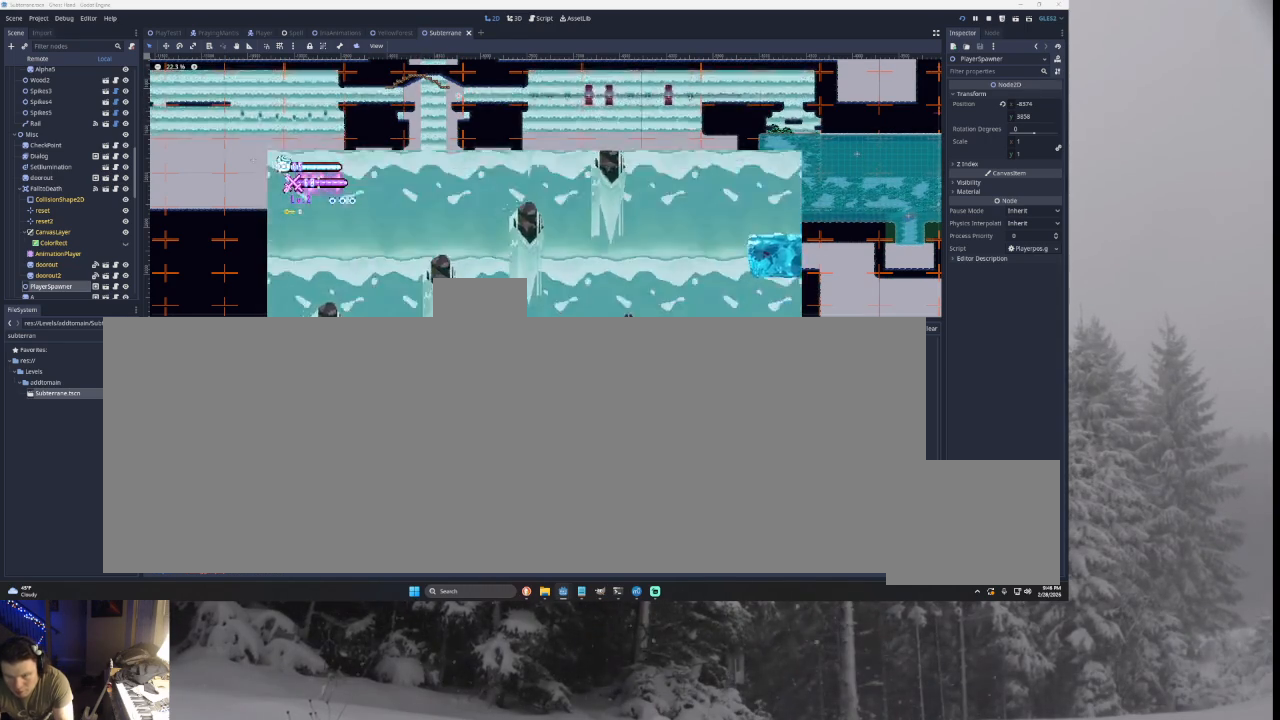
{"buttons": [], "left_stick": "left", "right_stick": "left", "events": [[367, "right_stick", "down"], [467, "right_stick", "left"]]}
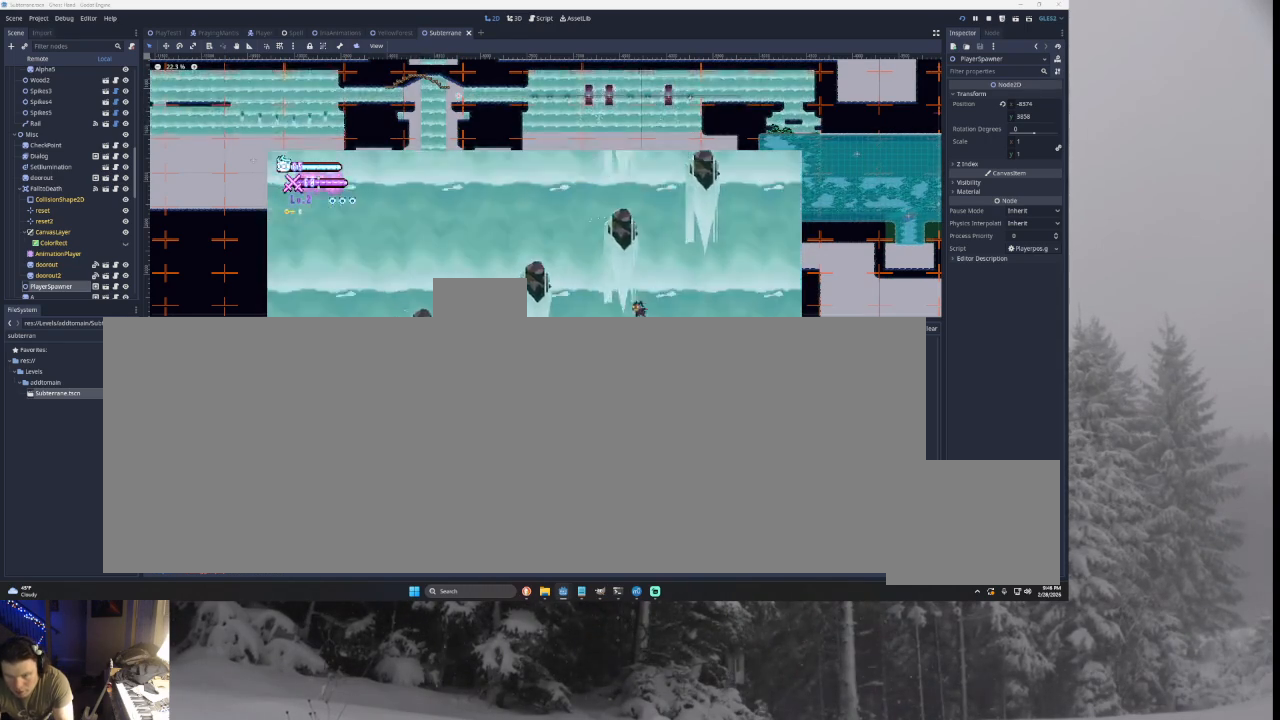
{"buttons": [], "left_stick": "center", "right_stick": "down", "events": [[433, "right_stick", "down"], [500, "left_stick", "center"]]}
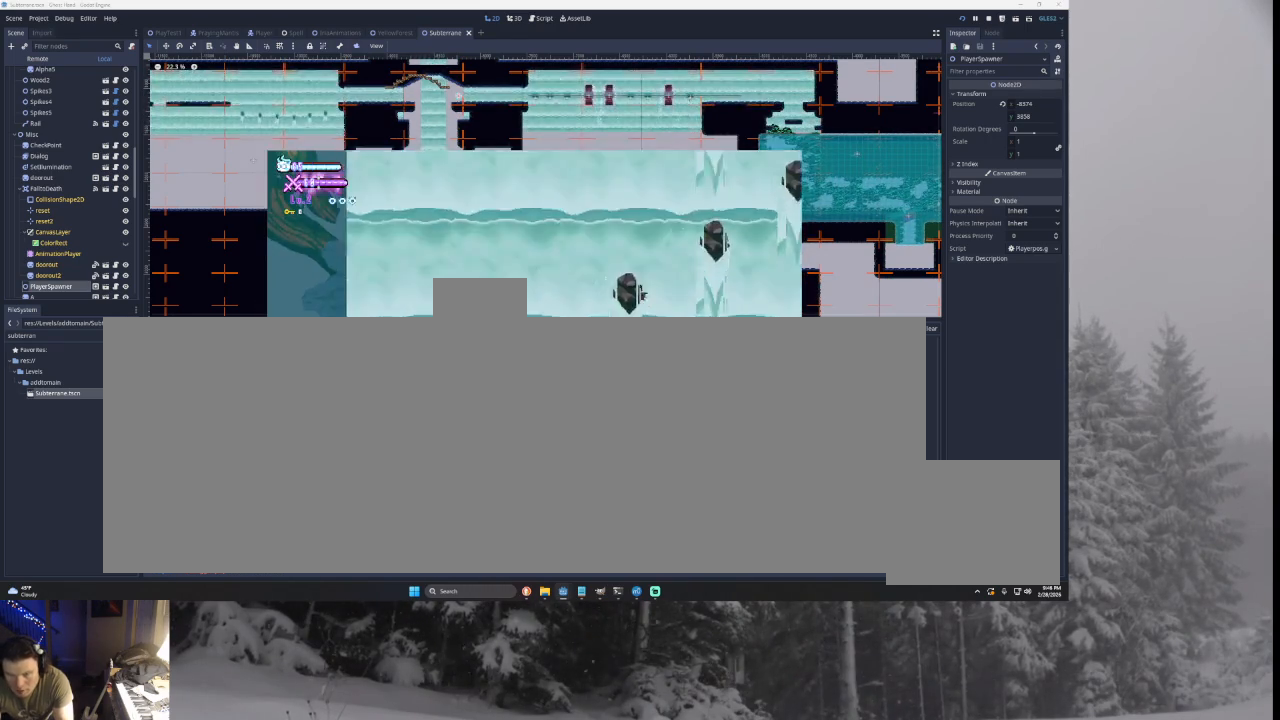
{"buttons": [], "left_stick": "right", "right_stick": "down-left", "events": [[33, "left_stick", "left"], [33, "right_stick", "center"], [67, "left_stick", "right"], [267, "left_stick", "left"], [467, "left_stick", "right"], [500, "right_stick", "down-left"]]}
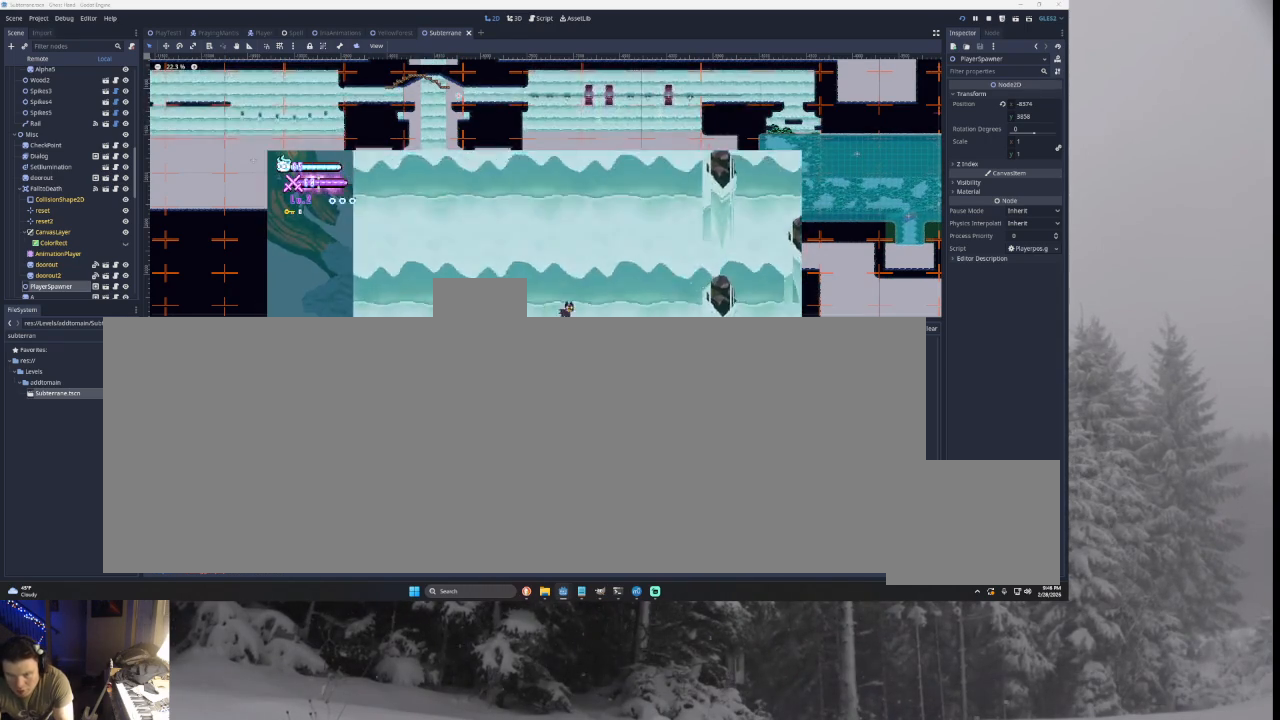
{"buttons": [], "left_stick": "right", "right_stick": "down", "events": [[200, "right_stick", "center"], [467, "right_stick", "down"]]}
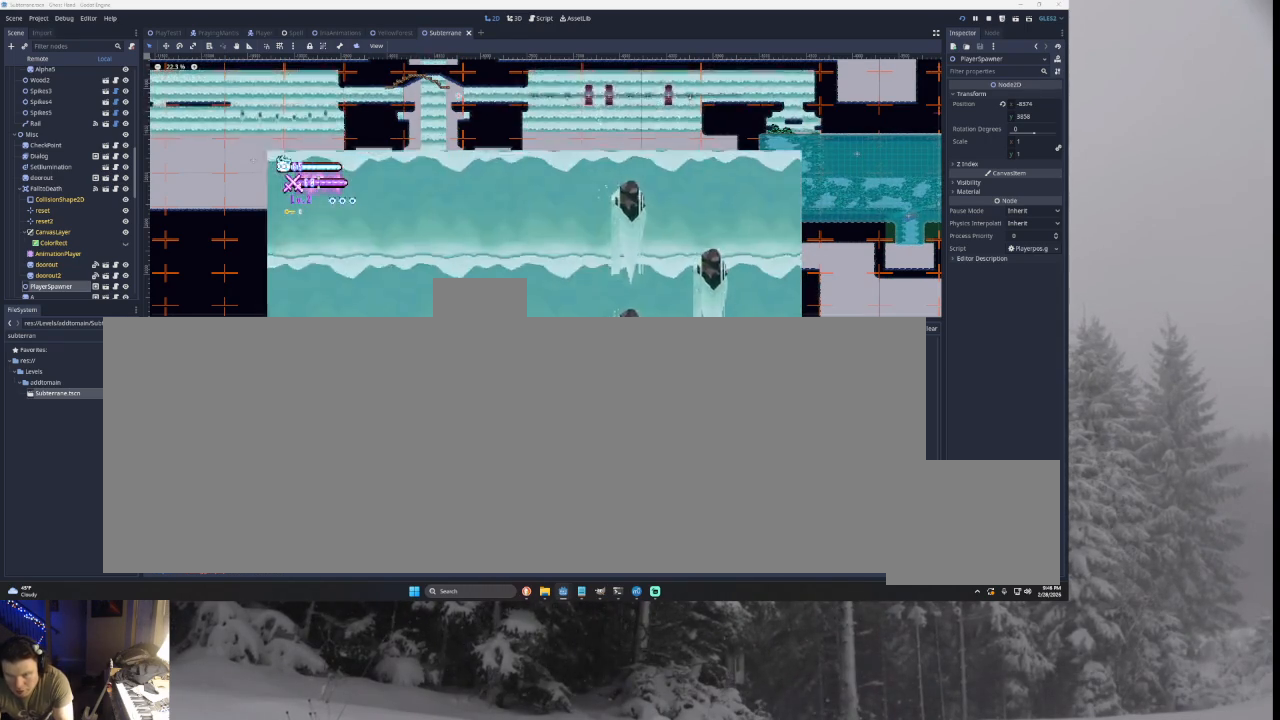
{"buttons": [], "left_stick": "right", "right_stick": "down", "events": [[67, "right_stick", "left"], [433, "right_stick", "down"]]}
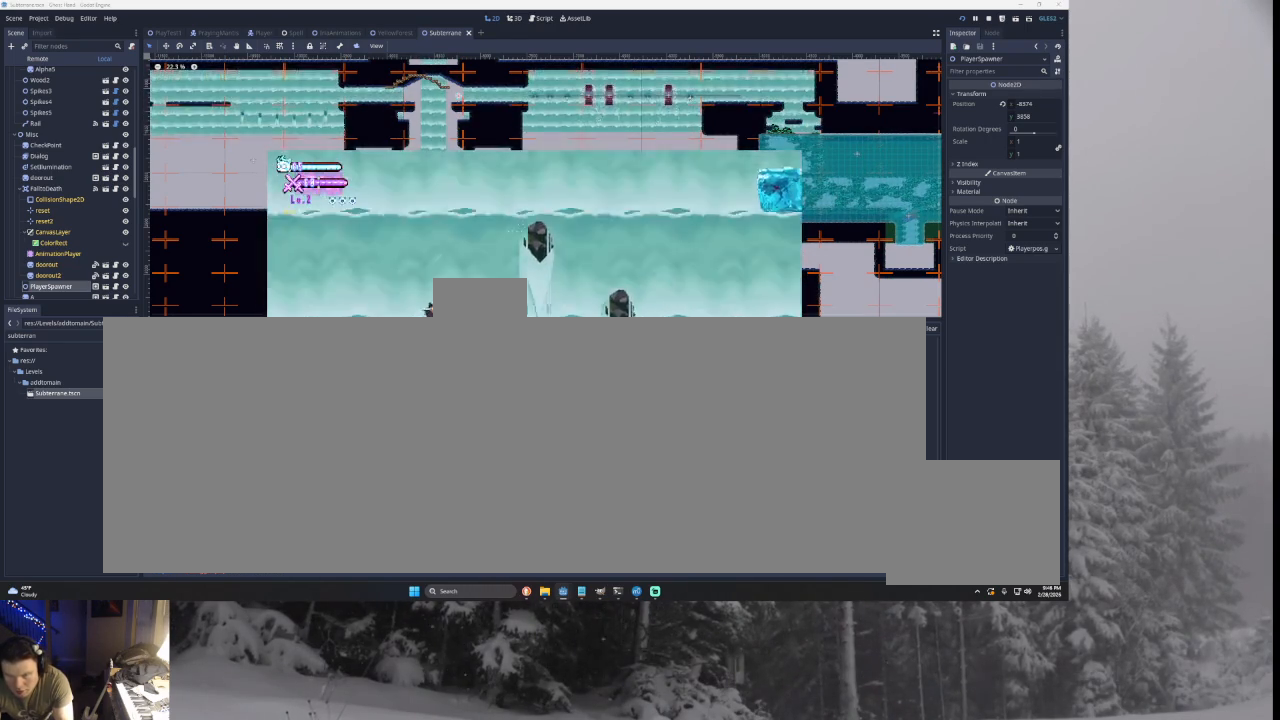
{"buttons": [], "left_stick": "right", "right_stick": "down", "events": [[67, "right_stick", "left"], [400, "right_stick", "down"]]}
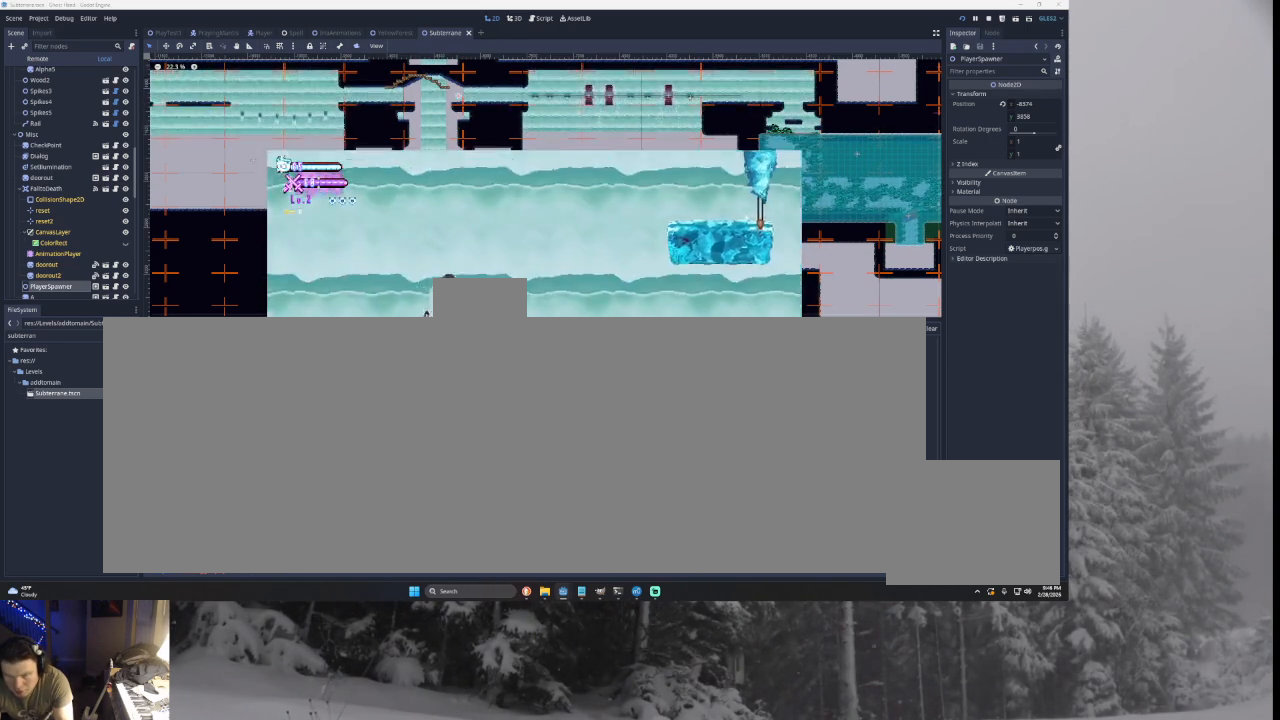
{"buttons": [], "left_stick": "right", "right_stick": "center", "events": [[33, "right_stick", "center"]]}
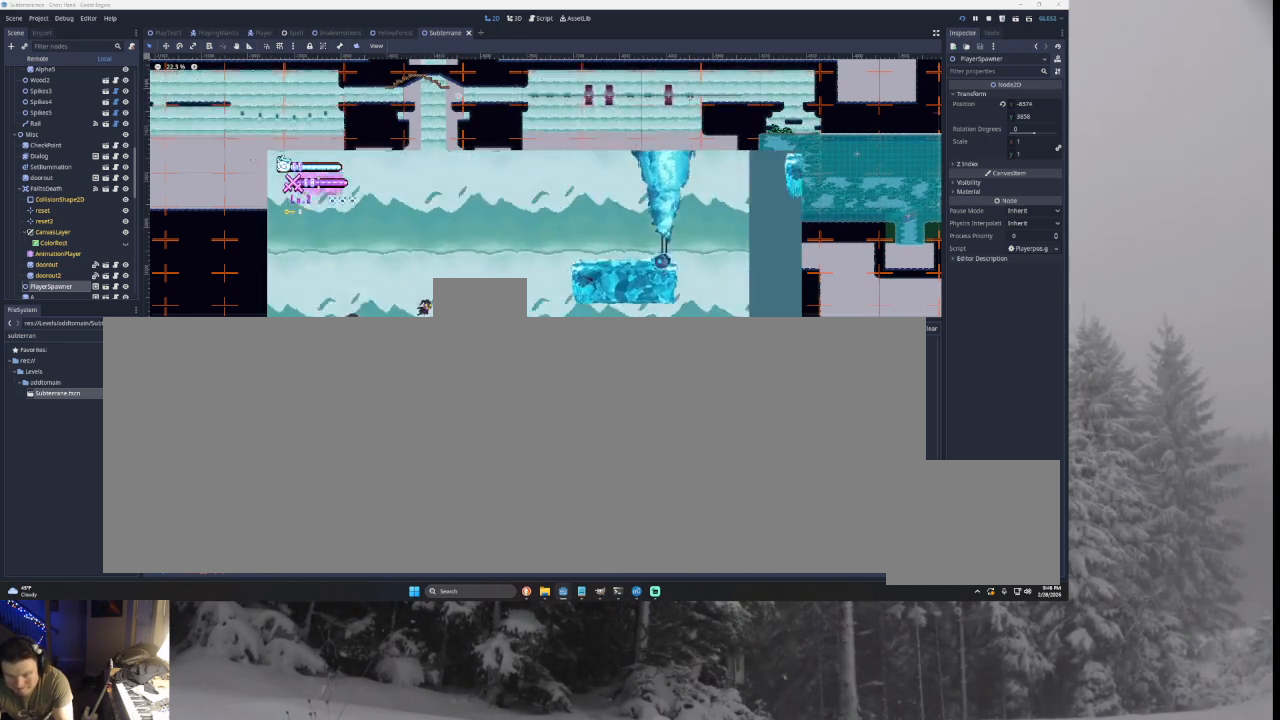
{"buttons": [], "left_stick": "right", "right_stick": "center", "events": []}
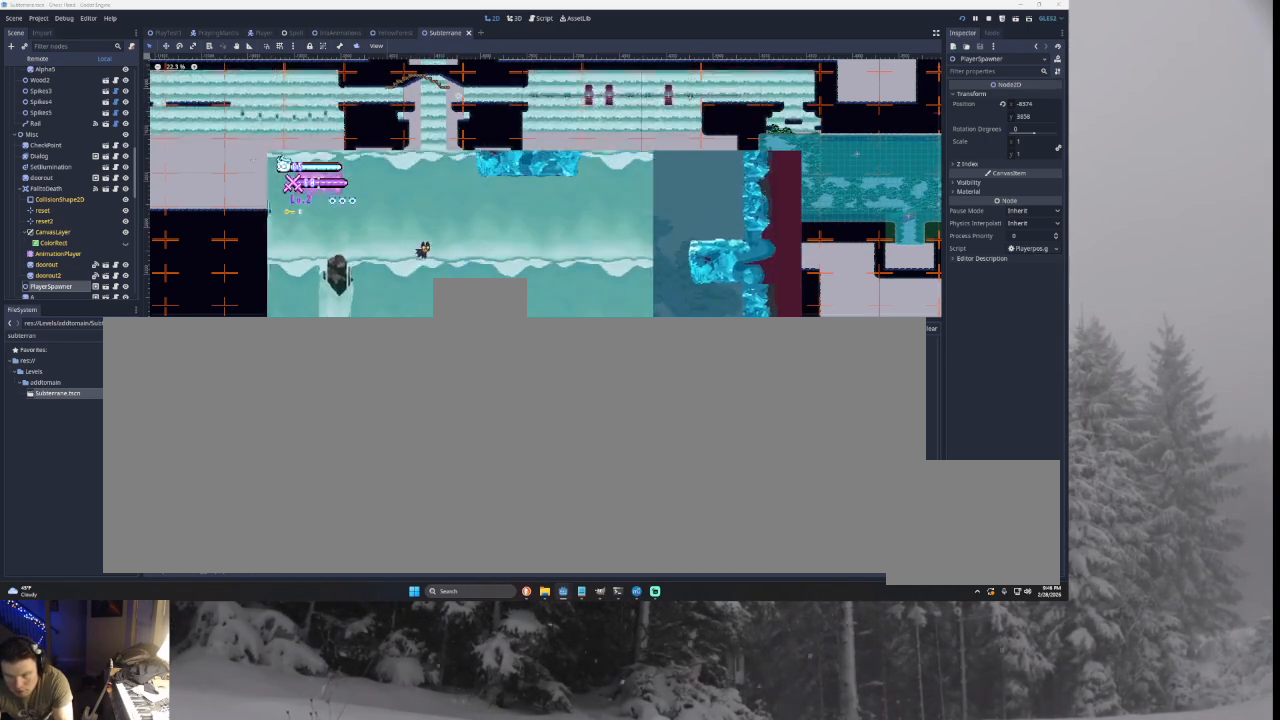
{"buttons": ["TRIANGLE"], "left_stick": "right", "right_stick": "center", "events": [[33, "TRIANGLE", "down"], [333, "TRIANGLE", "up"], [400, "TRIANGLE", "down"]]}
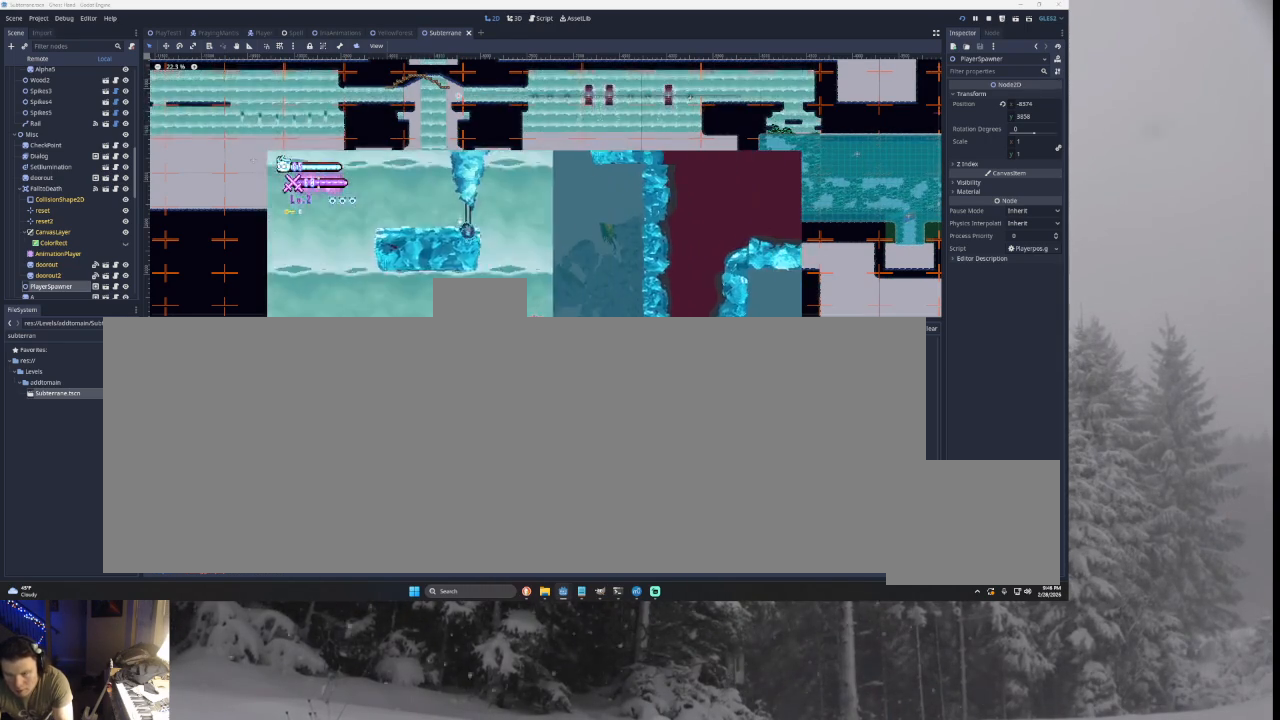
{"buttons": ["TRIANGLE"], "left_stick": "right", "right_stick": "center", "events": [[167, "TRIANGLE", "up"], [500, "TRIANGLE", "down"]]}
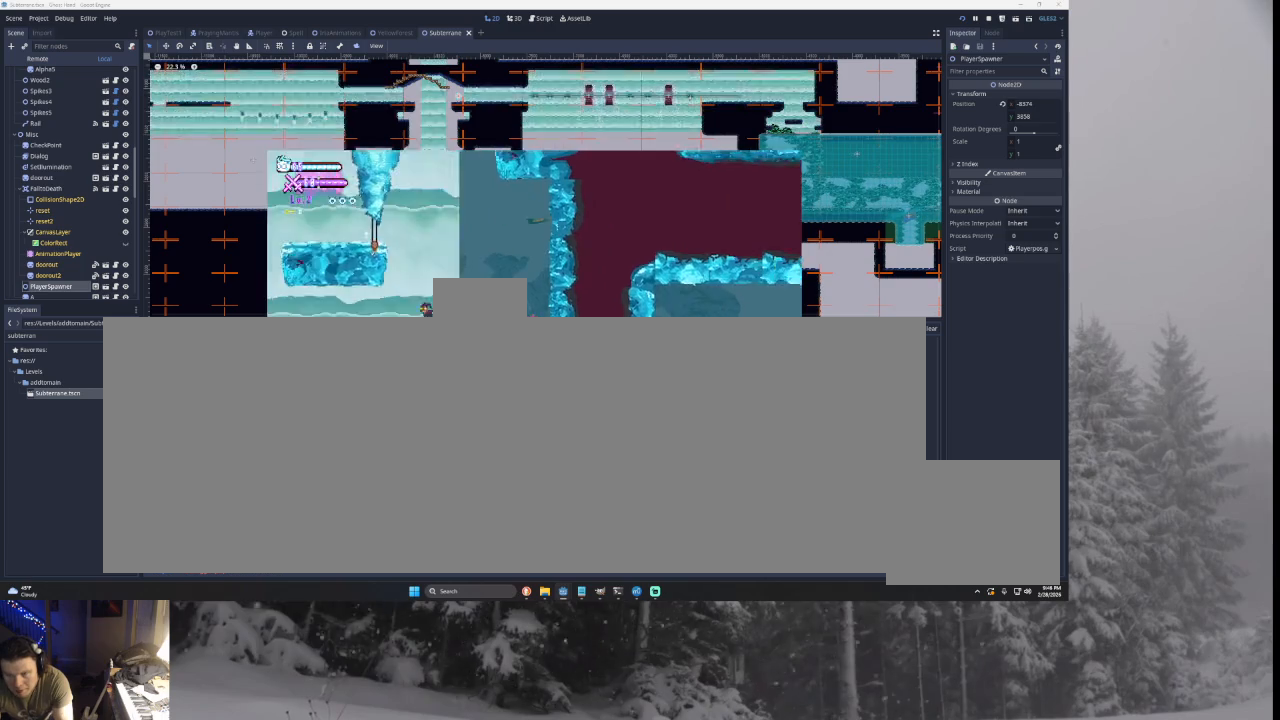
{"buttons": ["TRIANGLE"], "left_stick": "left", "right_stick": "center", "events": [[267, "TRIANGLE", "up"], [267, "left_stick", "center"], [333, "TRIANGLE", "down"], [400, "left_stick", "left"]]}
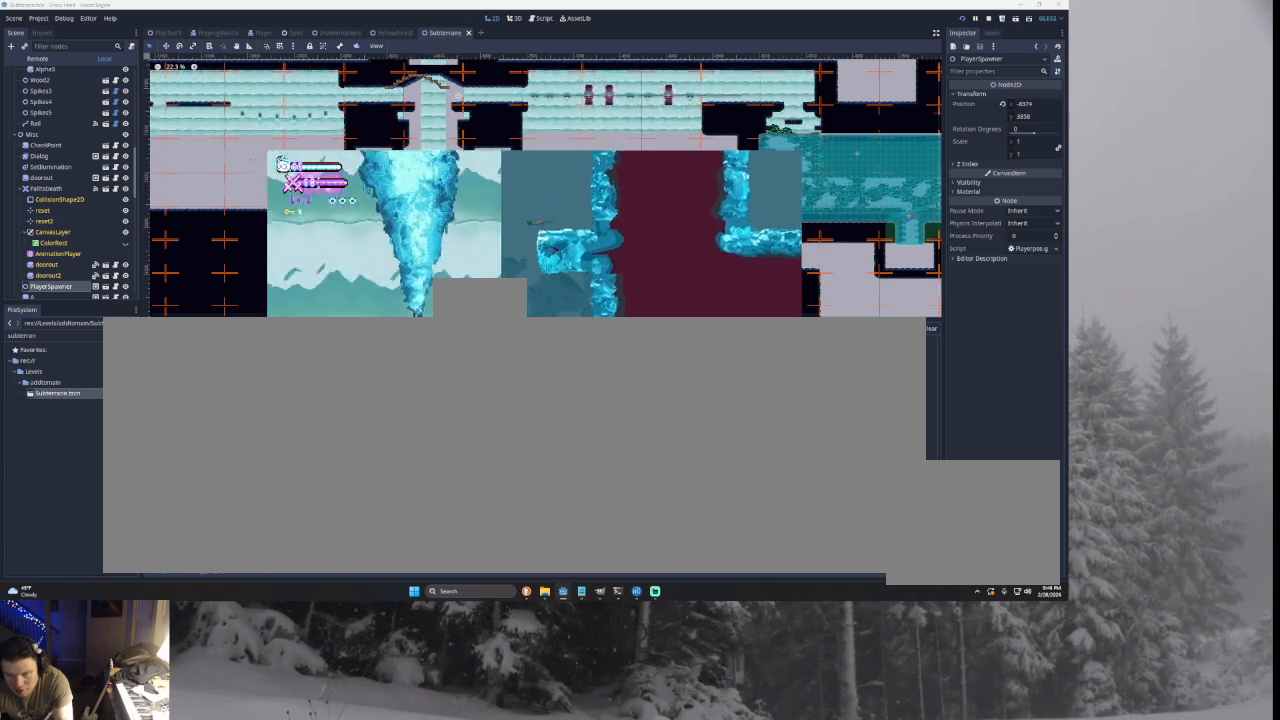
{"buttons": [], "left_stick": "right", "right_stick": "center", "events": [[333, "TRIANGLE", "up"], [433, "left_stick", "center"], [500, "left_stick", "right"]]}
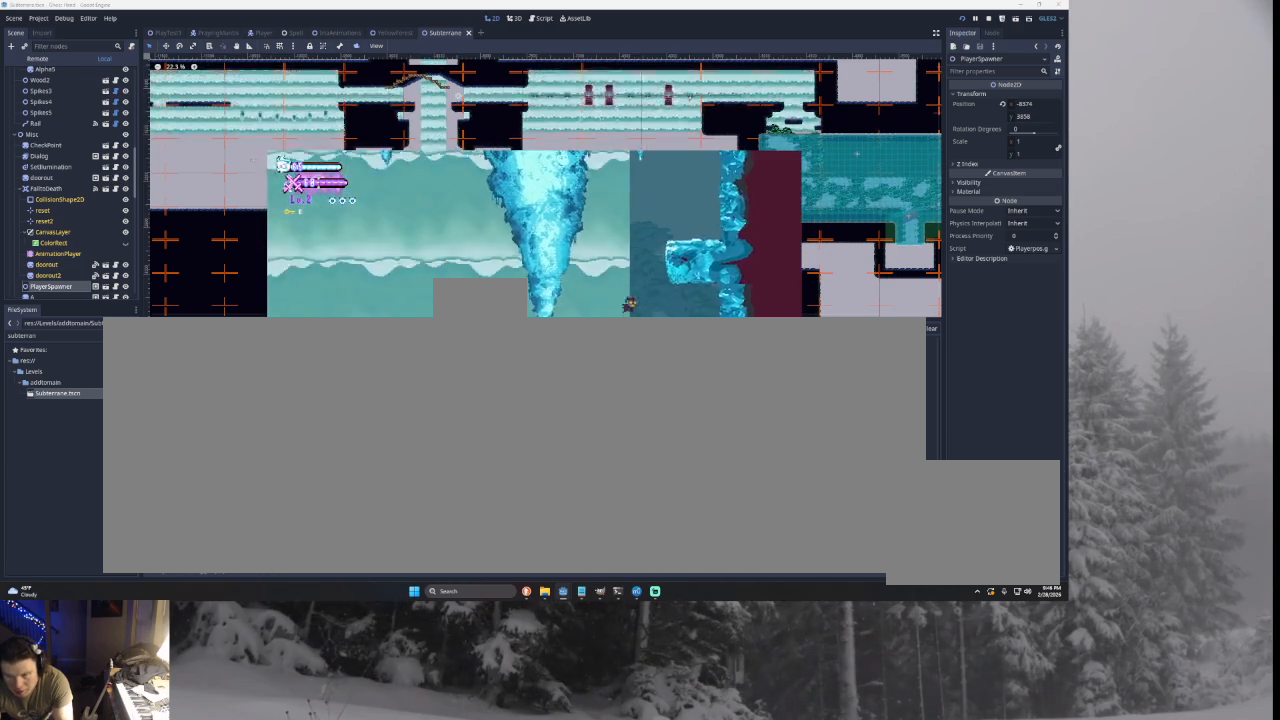
{"buttons": ["TRIANGLE"], "left_stick": "right", "right_stick": "center", "events": [[100, "TRIANGLE", "down"], [367, "TRIANGLE", "up"], [467, "TRIANGLE", "down"]]}
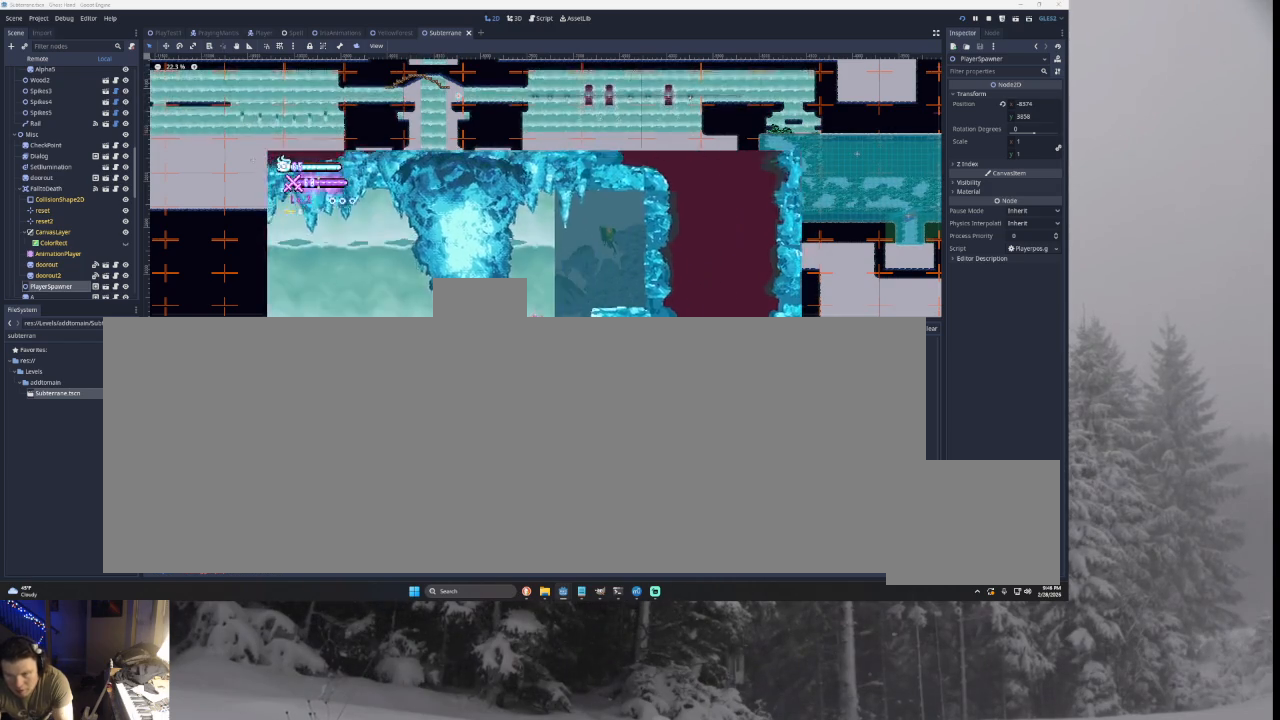
{"buttons": [], "left_stick": "center", "right_stick": "center", "events": [[300, "TRIANGLE", "up"], [467, "left_stick", "center"]]}
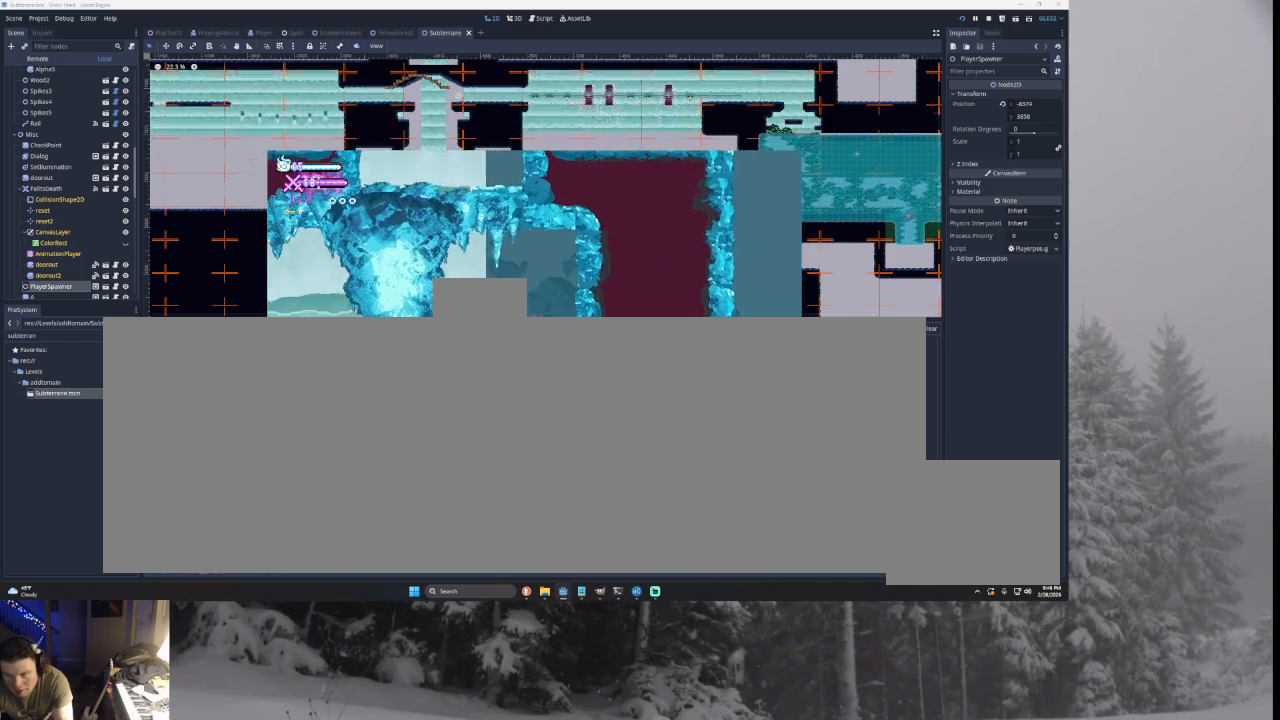
{"buttons": ["TRIANGLE"], "left_stick": "left", "right_stick": "center", "events": [[100, "left_stick", "left"], [167, "TRIANGLE", "down"]]}
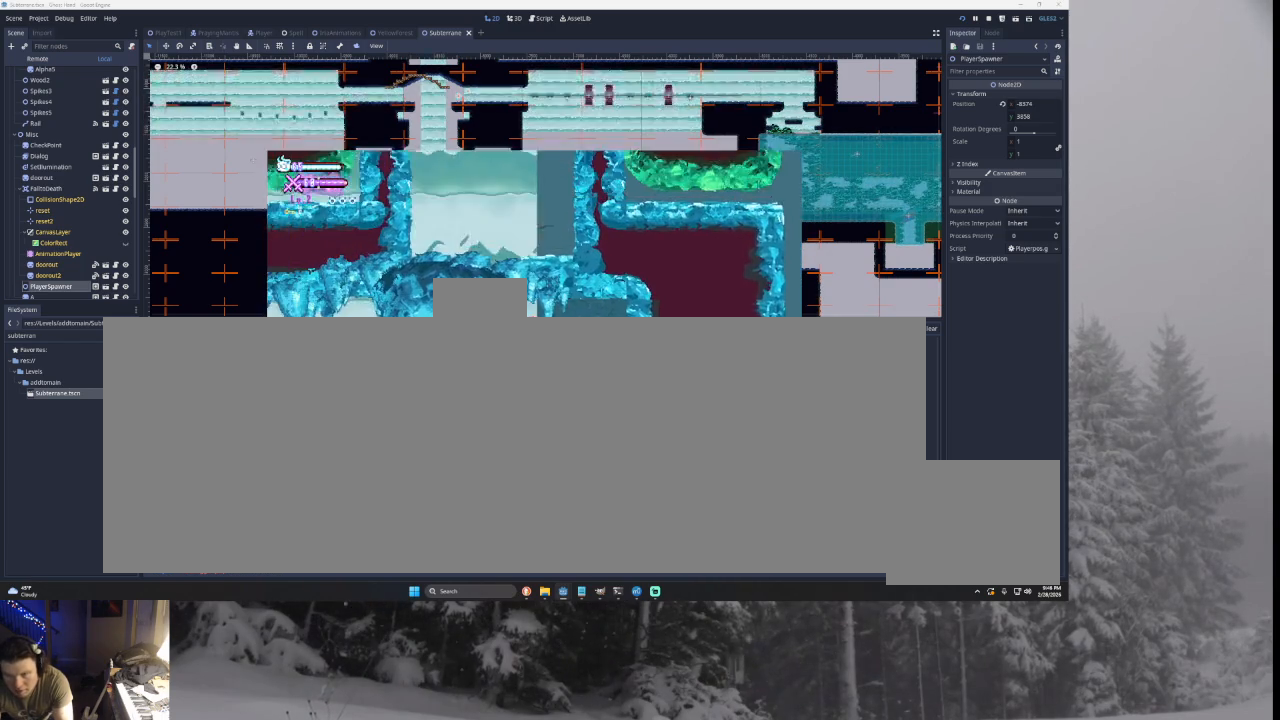
{"buttons": ["TRIANGLE"], "left_stick": "right", "right_stick": "center", "events": [[33, "TRIANGLE", "up"], [200, "TRIANGLE", "down"], [200, "left_stick", "center"], [300, "left_stick", "right"]]}
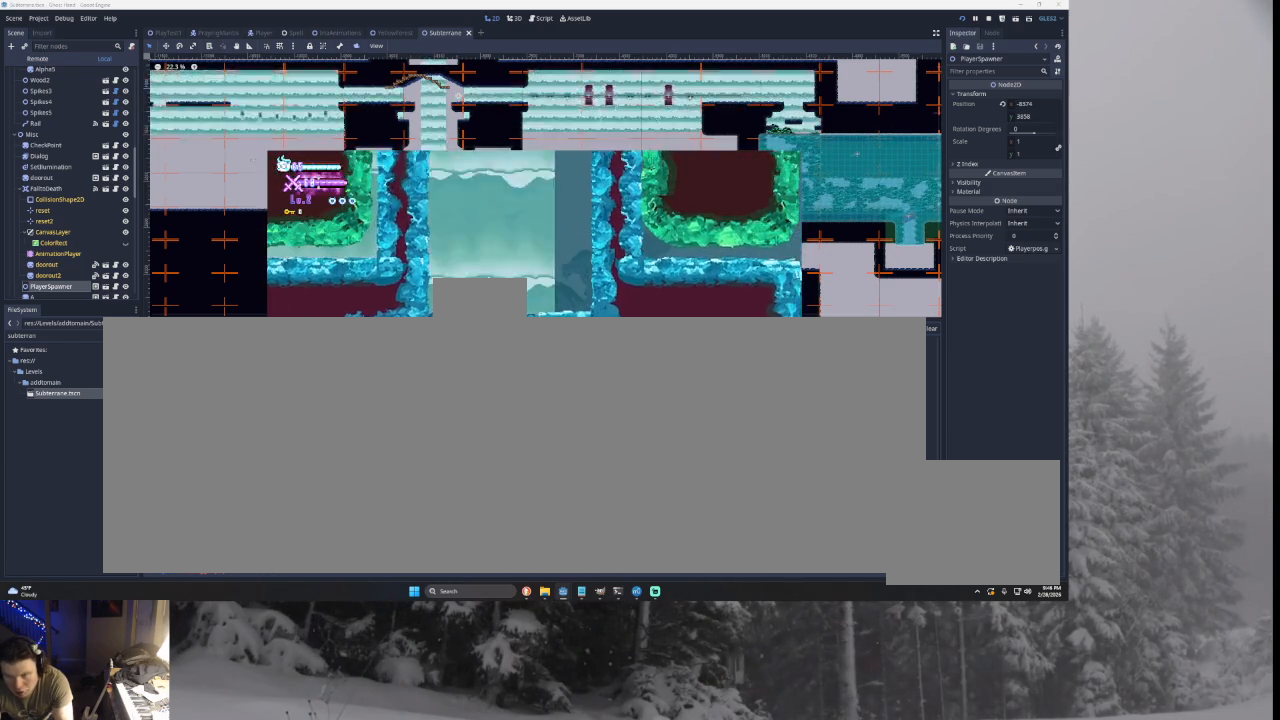
{"buttons": ["TRIANGLE"], "left_stick": "center", "right_stick": "center", "events": [[67, "TRIANGLE", "up"], [100, "left_stick", "center"], [133, "TRIANGLE", "down"]]}
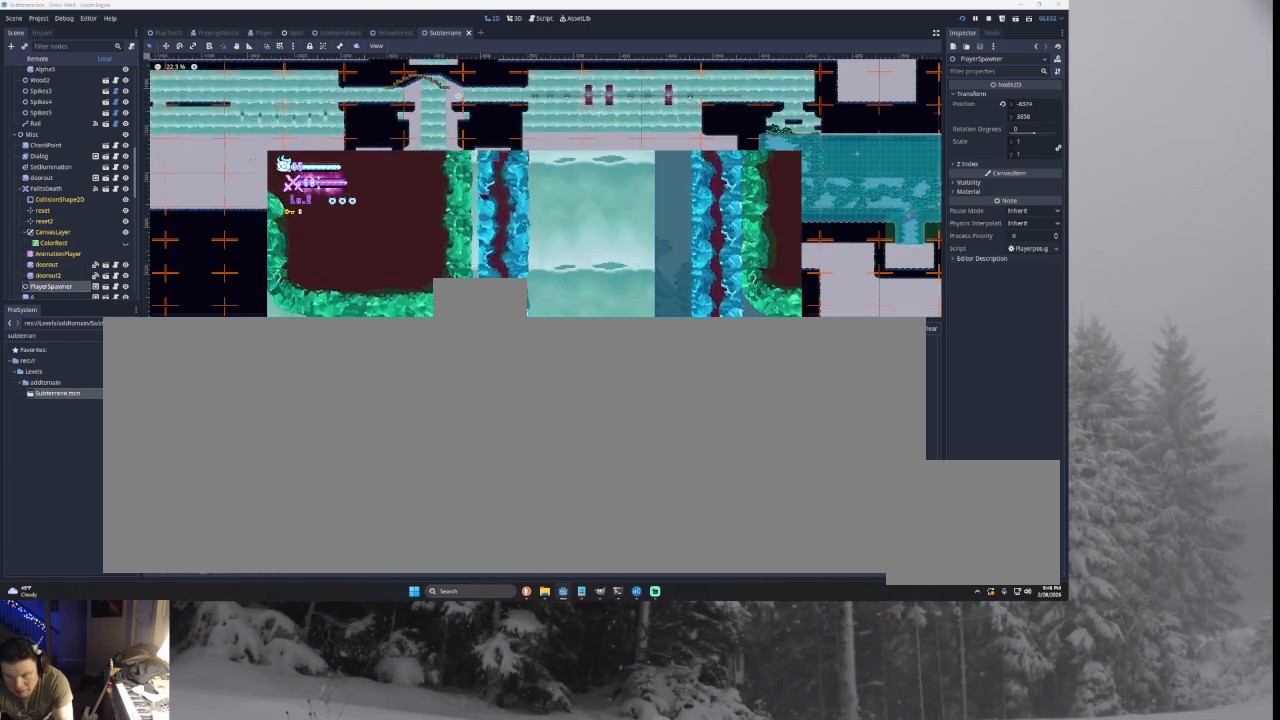
{"buttons": ["TRIANGLE"], "left_stick": "center", "right_stick": "center", "events": [[33, "TRIANGLE", "up"], [133, "TRIANGLE", "down"]]}
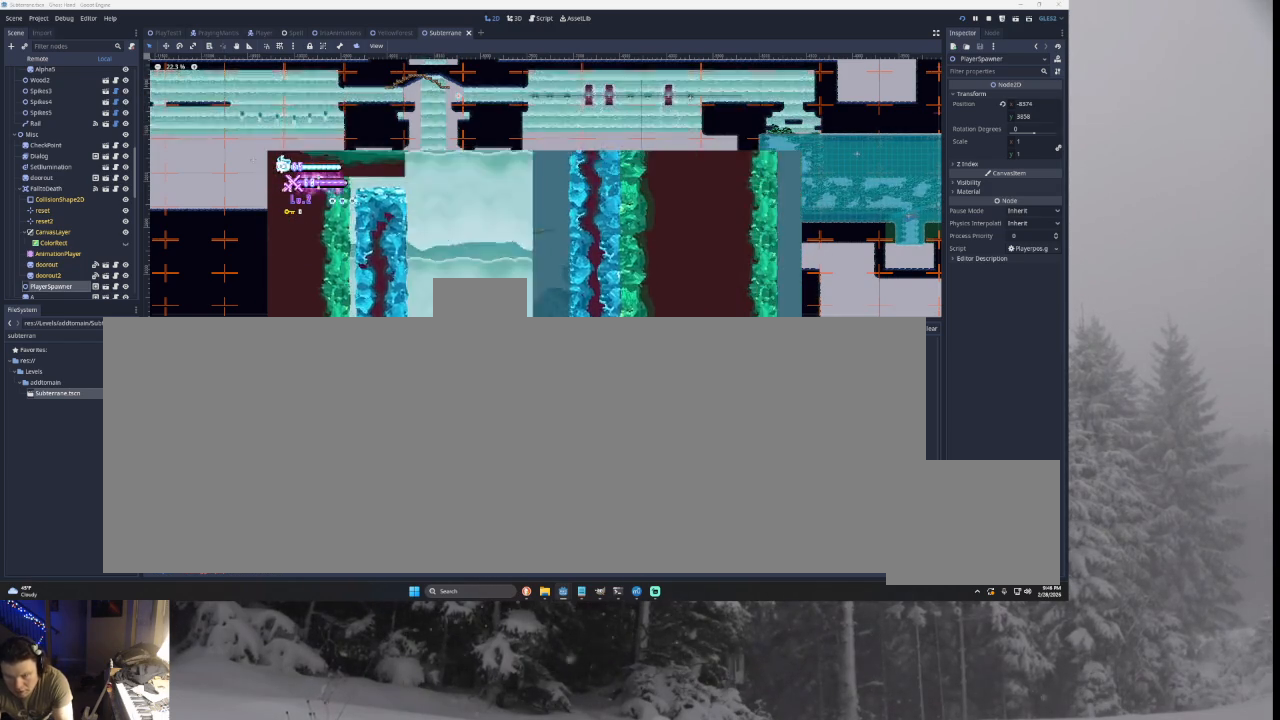
{"buttons": ["TRIANGLE"], "left_stick": "center", "right_stick": "center", "events": [[200, "TRIANGLE", "up"], [233, "TRIANGLE", "down"]]}